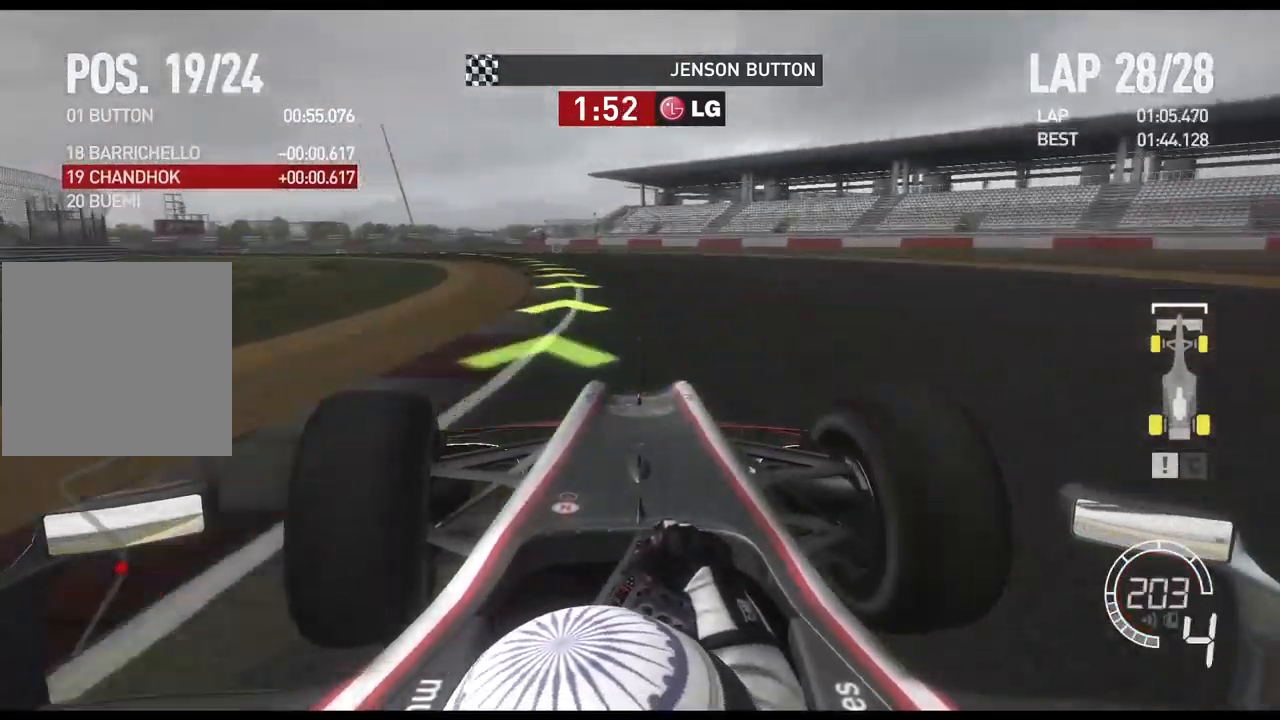
Gameplay with a controller (Xbox layout); each line is a JSON object with the inputs held at the frame after it. "events" lists button and stick changes between this image and that frame as [ms after this image, input, new state], when the widget could be followed in between.
{"buttons": ["R2"], "left_stick": "left", "right_stick": "center", "events": [[183, "R2", "down"]]}
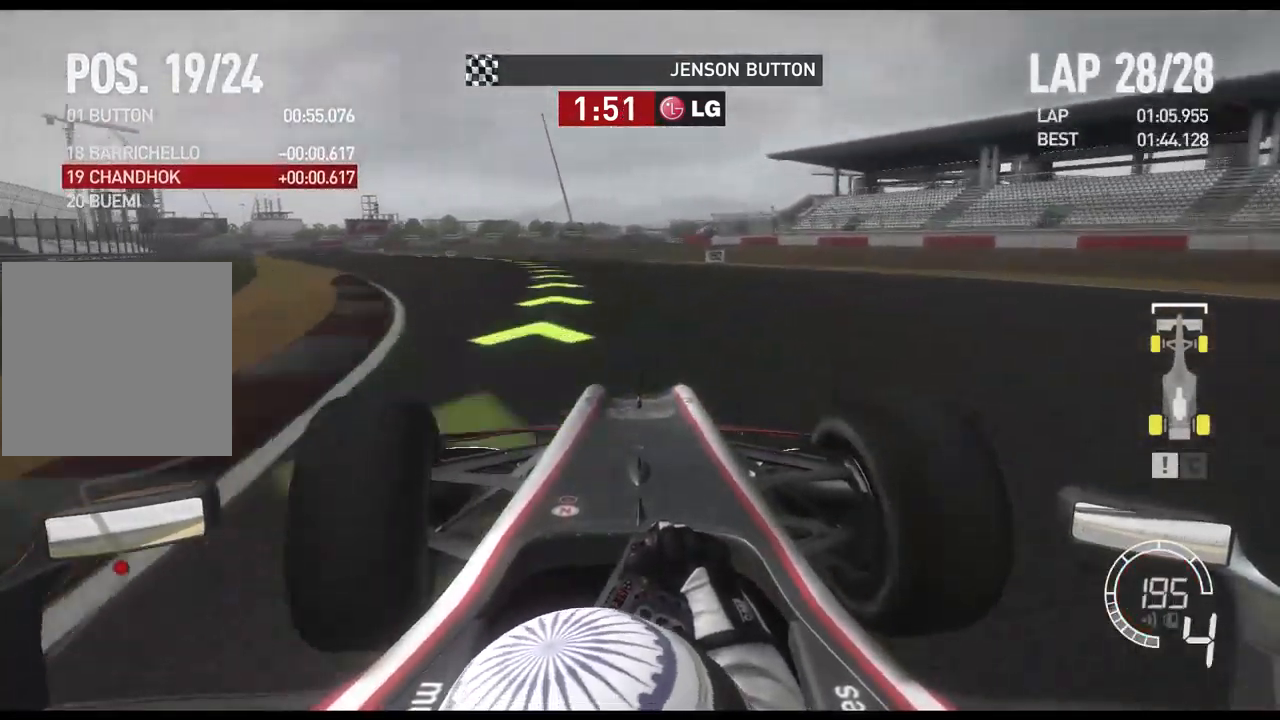
{"buttons": ["R2"], "left_stick": "left", "right_stick": "center", "events": [[317, "R2", "up"], [433, "R2", "down"]]}
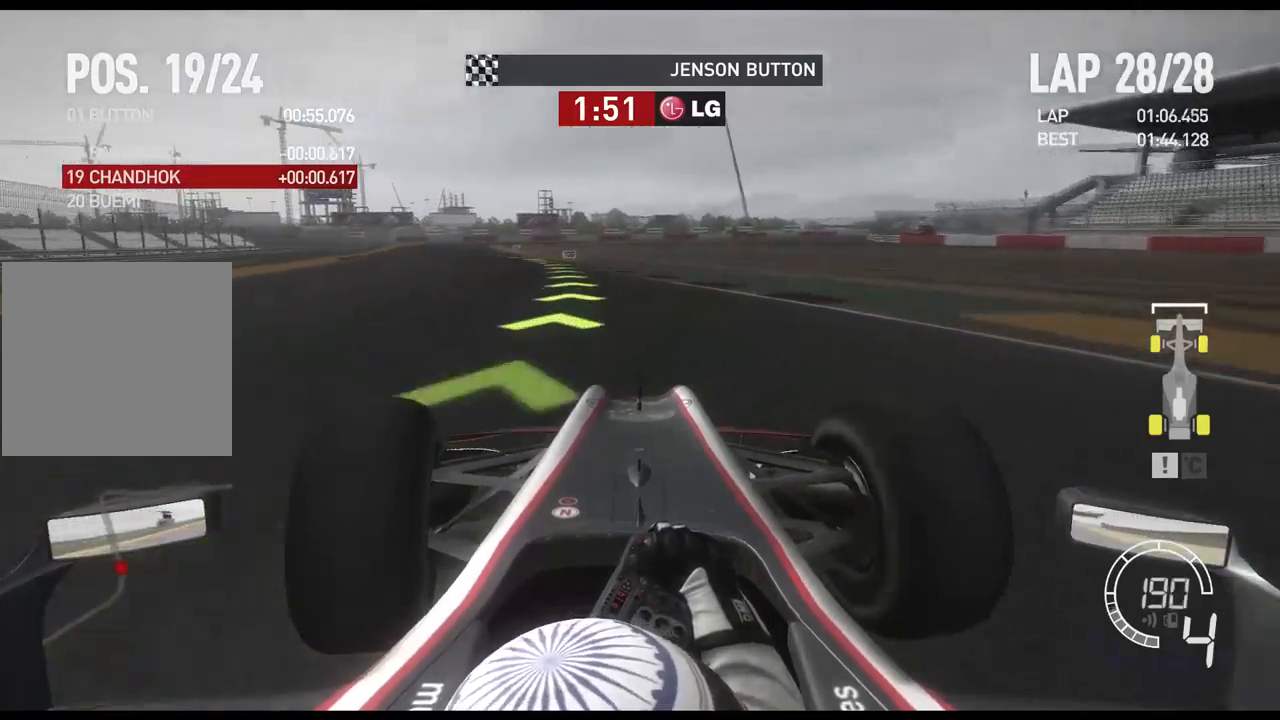
{"buttons": ["R2"], "left_stick": "left", "right_stick": "center", "events": [[267, "R2", "up"], [317, "R2", "down"]]}
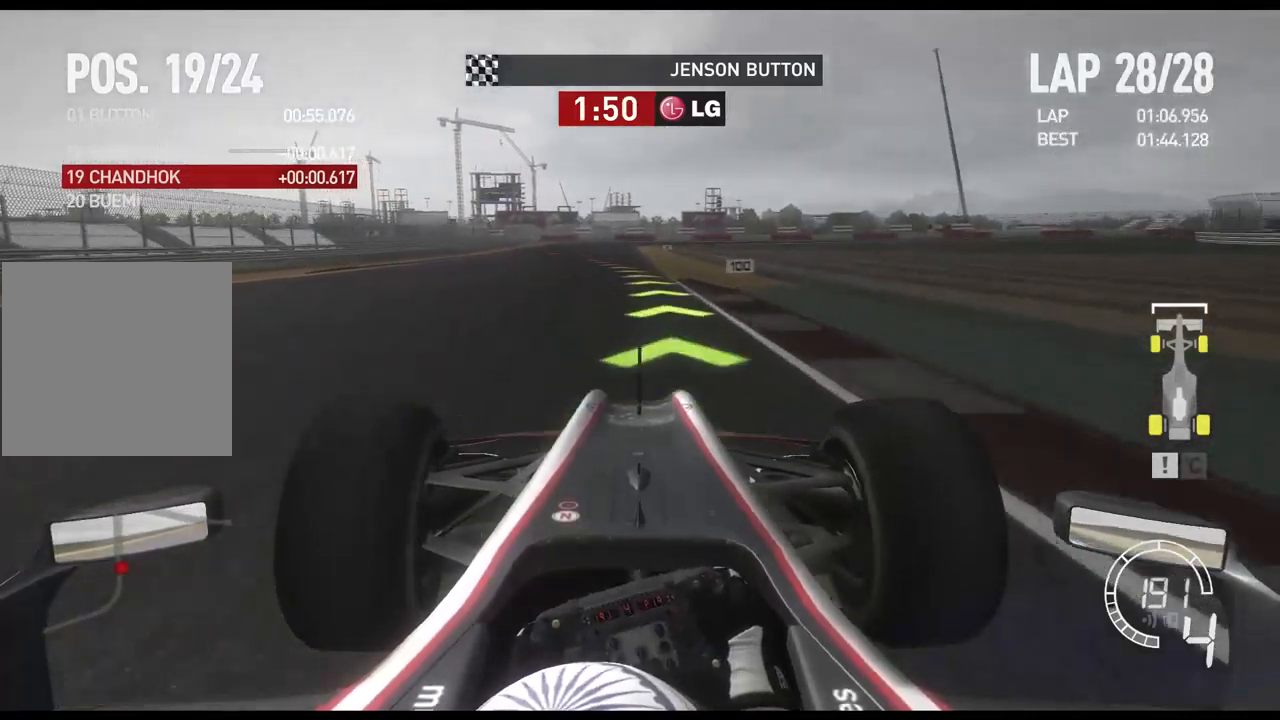
{"buttons": ["R2"], "left_stick": "left", "right_stick": "center", "events": []}
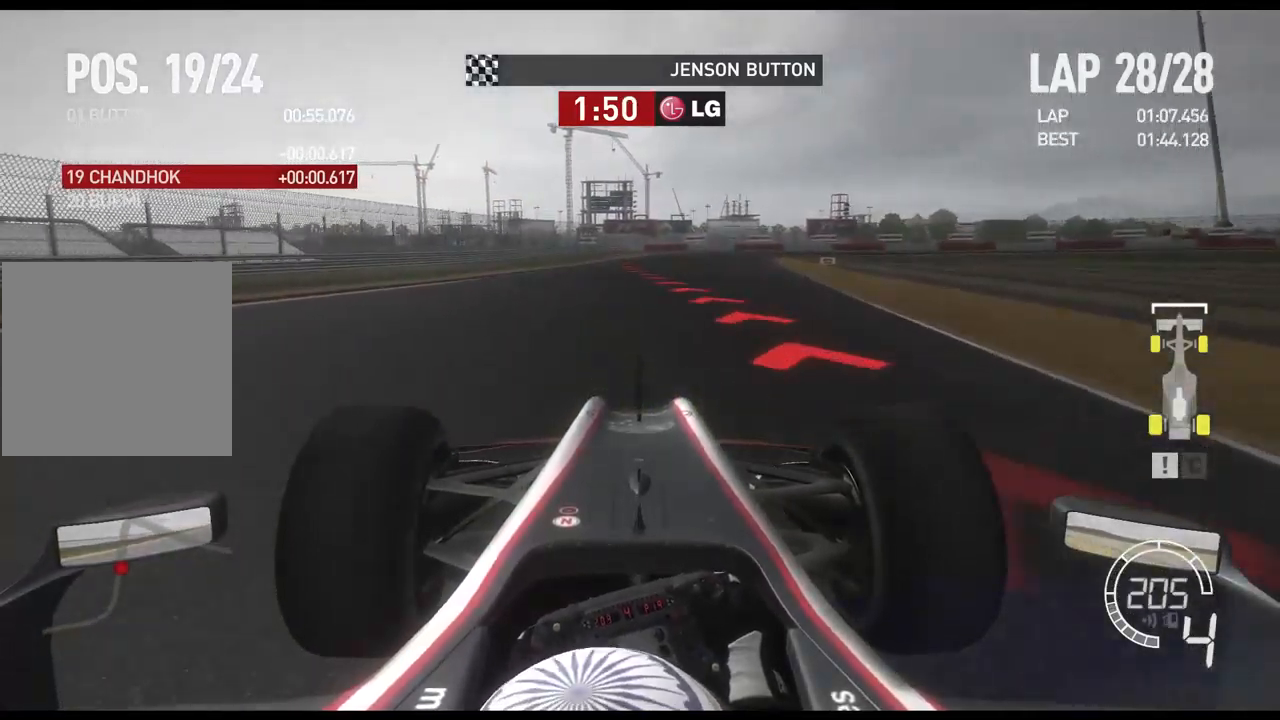
{"buttons": ["L2"], "left_stick": "right", "right_stick": "center", "events": [[17, "L2", "down"], [17, "R2", "up"], [117, "X", "down"], [217, "X", "up"], [250, "left_stick", "center"], [350, "X", "down"], [417, "X", "up"], [500, "left_stick", "right"]]}
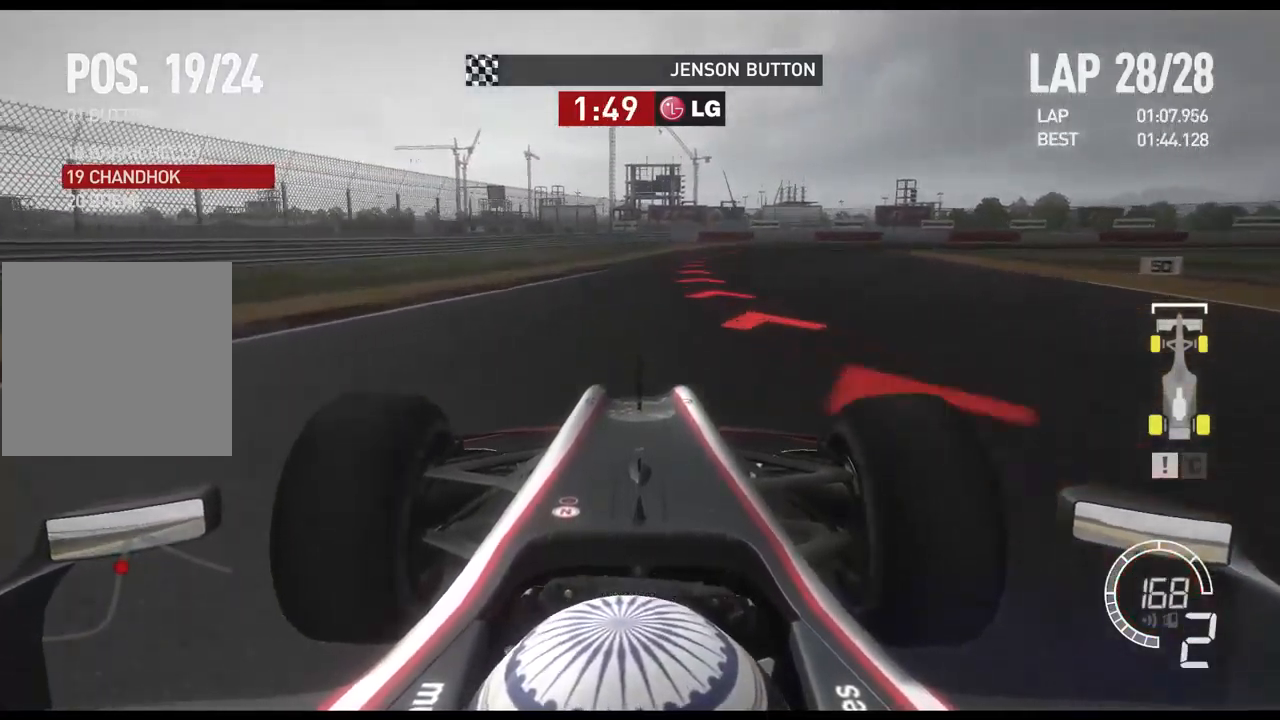
{"buttons": ["L2"], "left_stick": "right", "right_stick": "center", "events": [[100, "X", "down"], [167, "X", "up"]]}
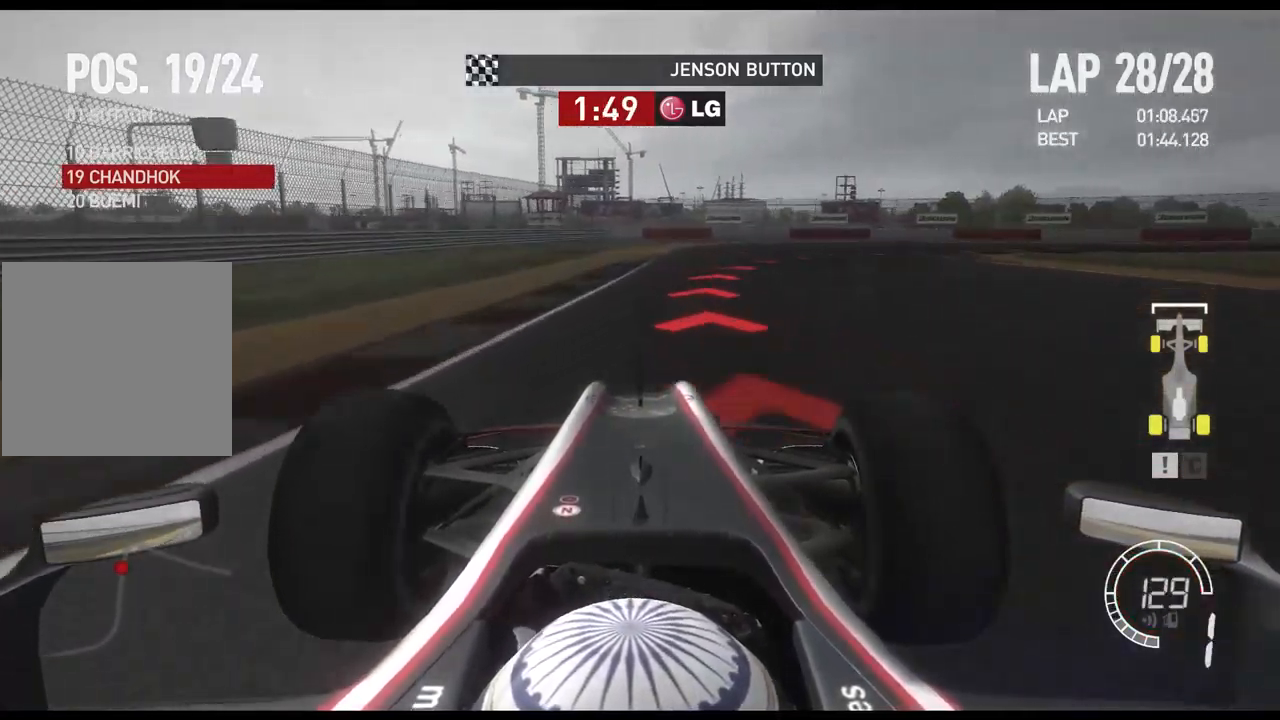
{"buttons": [], "left_stick": "right", "right_stick": "center", "events": [[333, "L2", "up"]]}
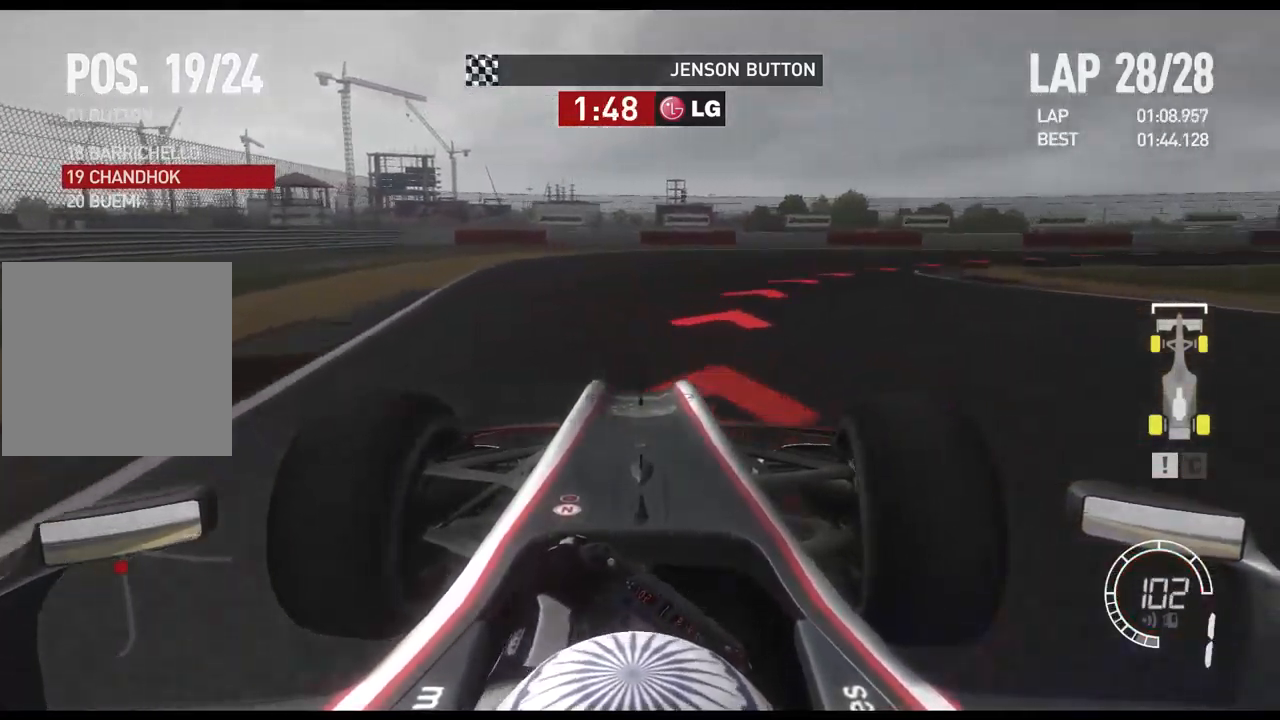
{"buttons": ["R2"], "left_stick": "right", "right_stick": "center", "events": [[283, "R2", "down"]]}
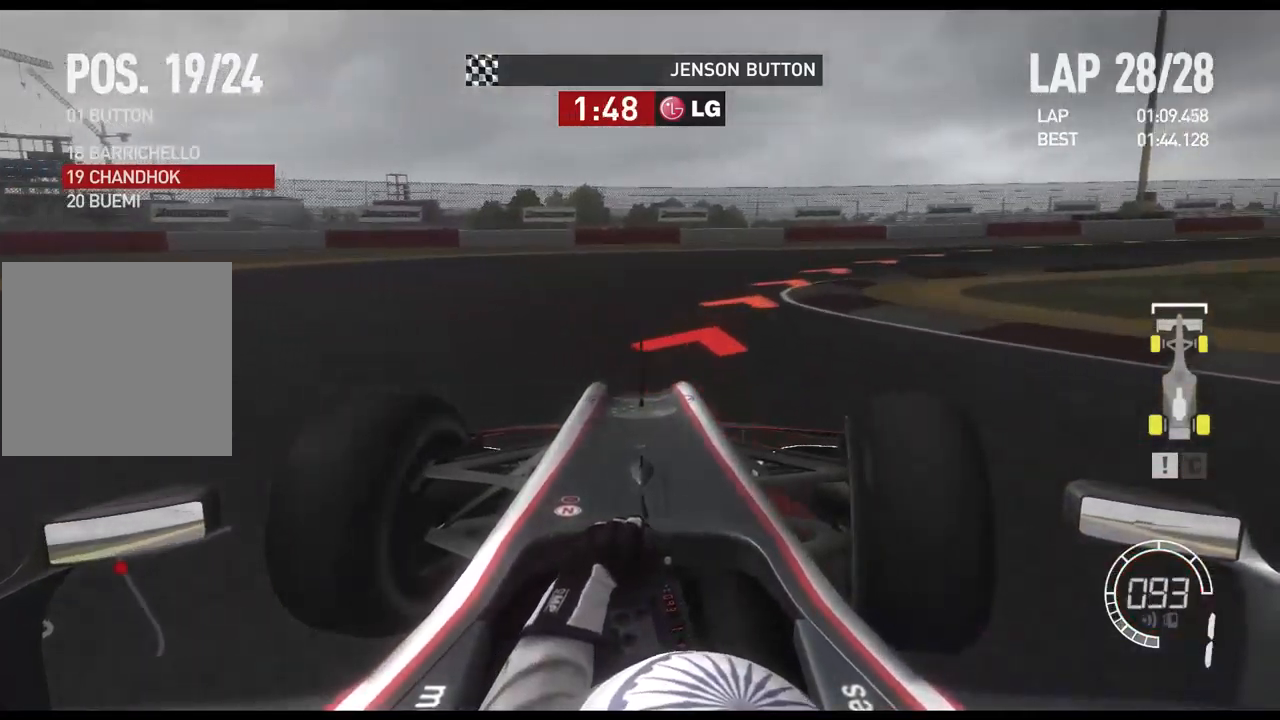
{"buttons": ["R2"], "left_stick": "right", "right_stick": "center", "events": []}
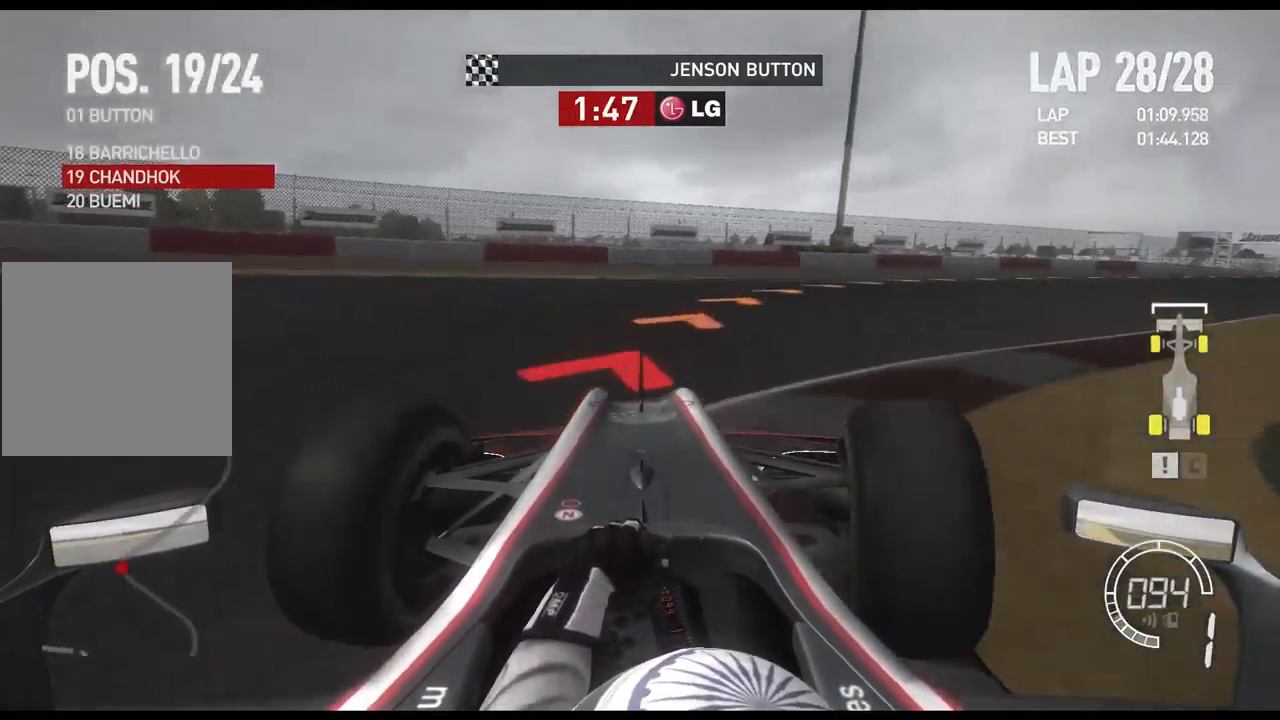
{"buttons": ["R2"], "left_stick": "right", "right_stick": "center", "events": []}
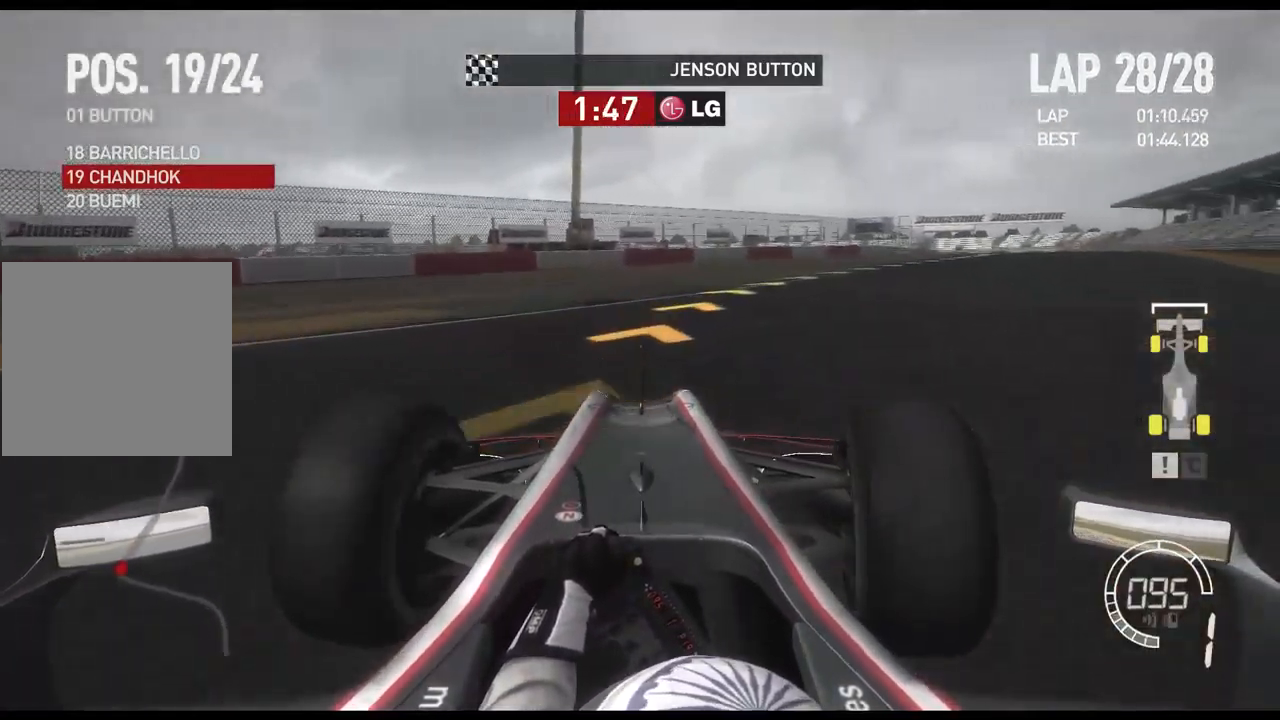
{"buttons": ["R2"], "left_stick": "right", "right_stick": "center", "events": []}
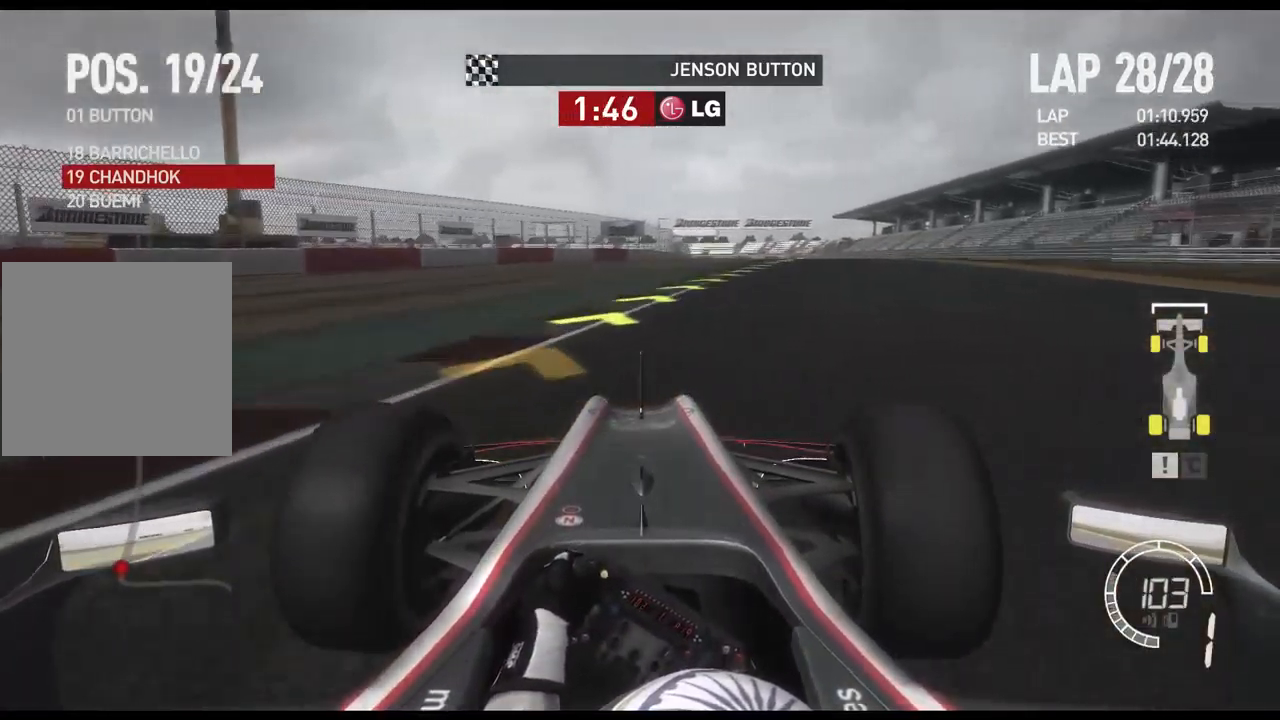
{"buttons": ["R2"], "left_stick": "right", "right_stick": "center", "events": []}
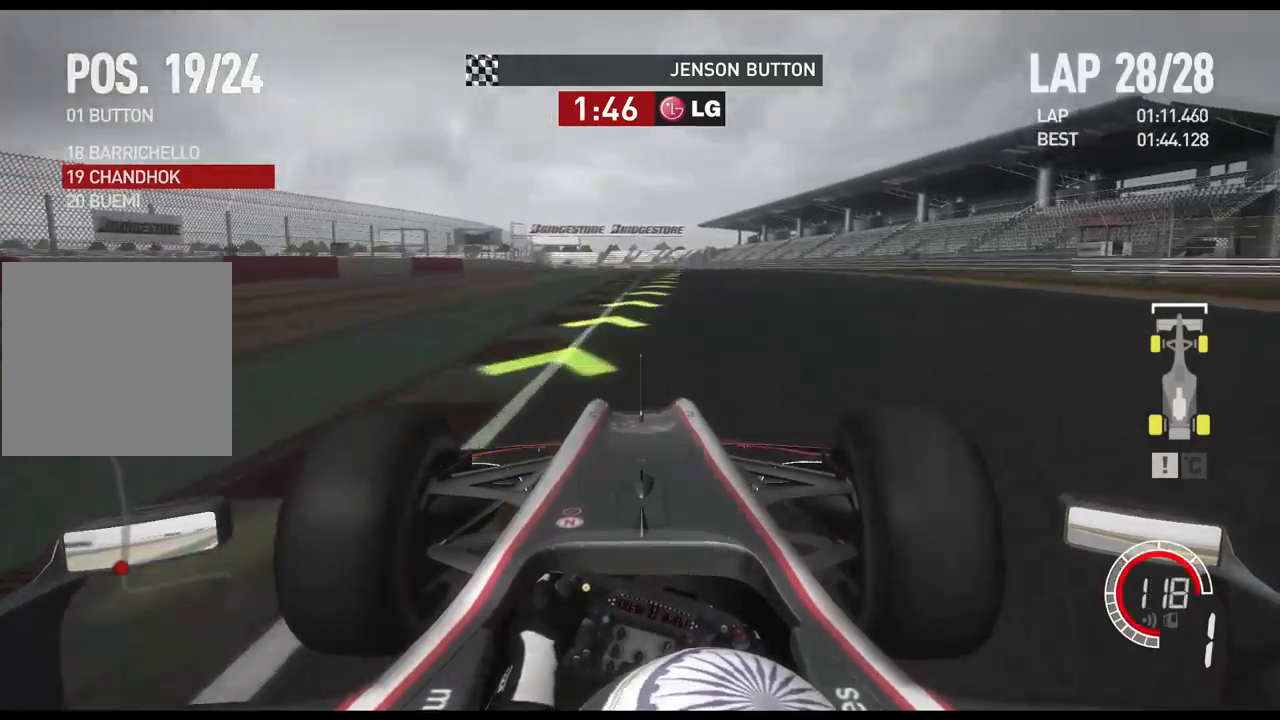
{"buttons": ["R2"], "left_stick": "center", "right_stick": "center", "events": [[67, "A", "down"], [217, "A", "up"], [267, "left_stick", "center"]]}
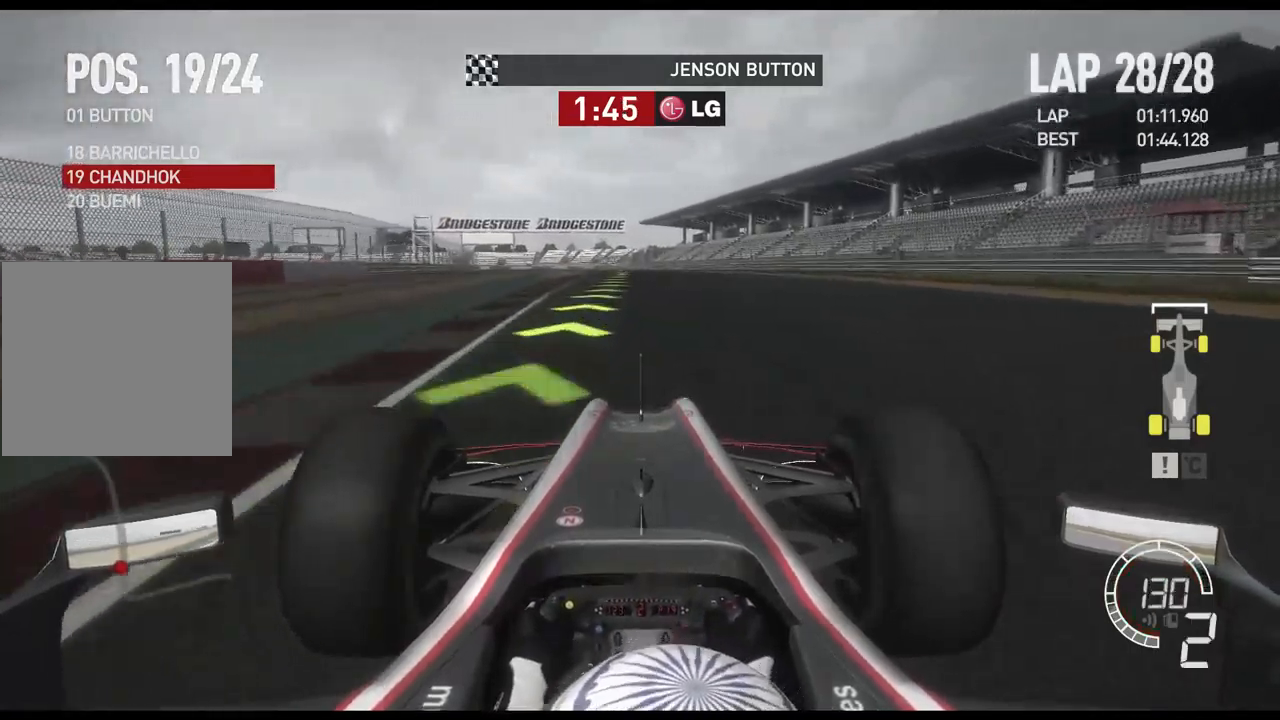
{"buttons": ["R2"], "left_stick": "center", "right_stick": "center", "events": []}
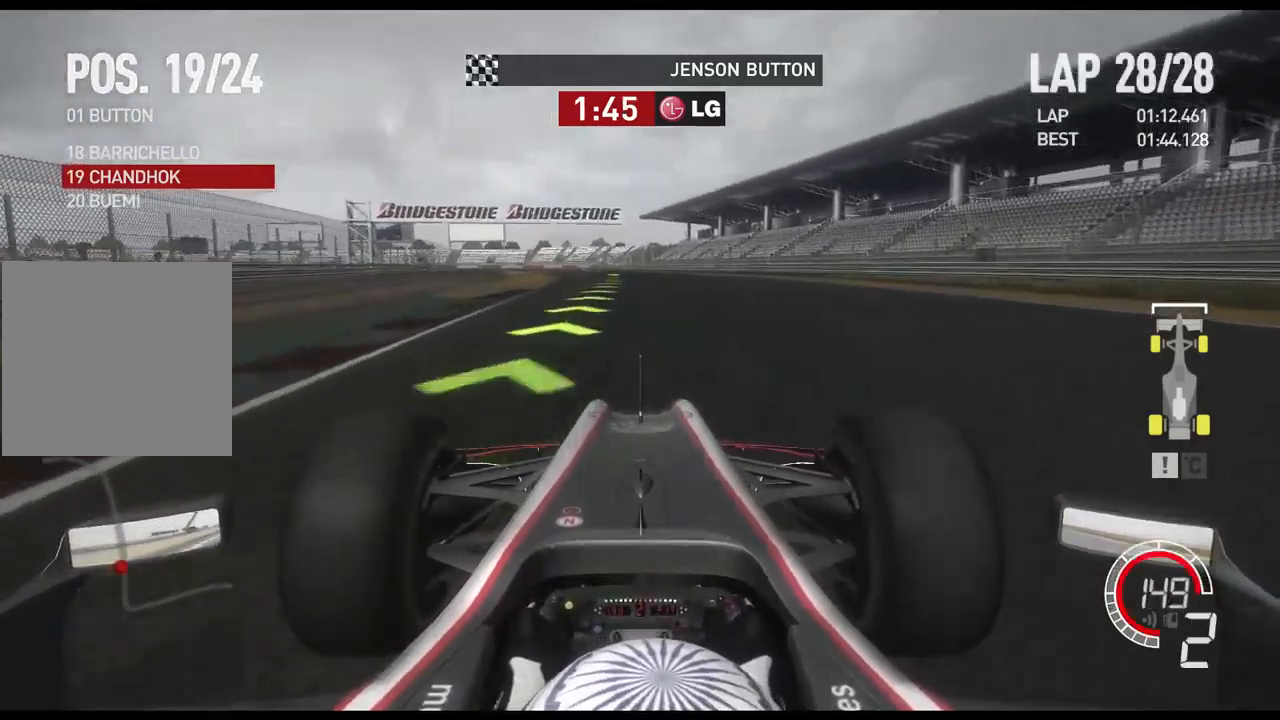
{"buttons": ["R2"], "left_stick": "center", "right_stick": "center", "events": [[200, "A", "down"], [350, "A", "up"]]}
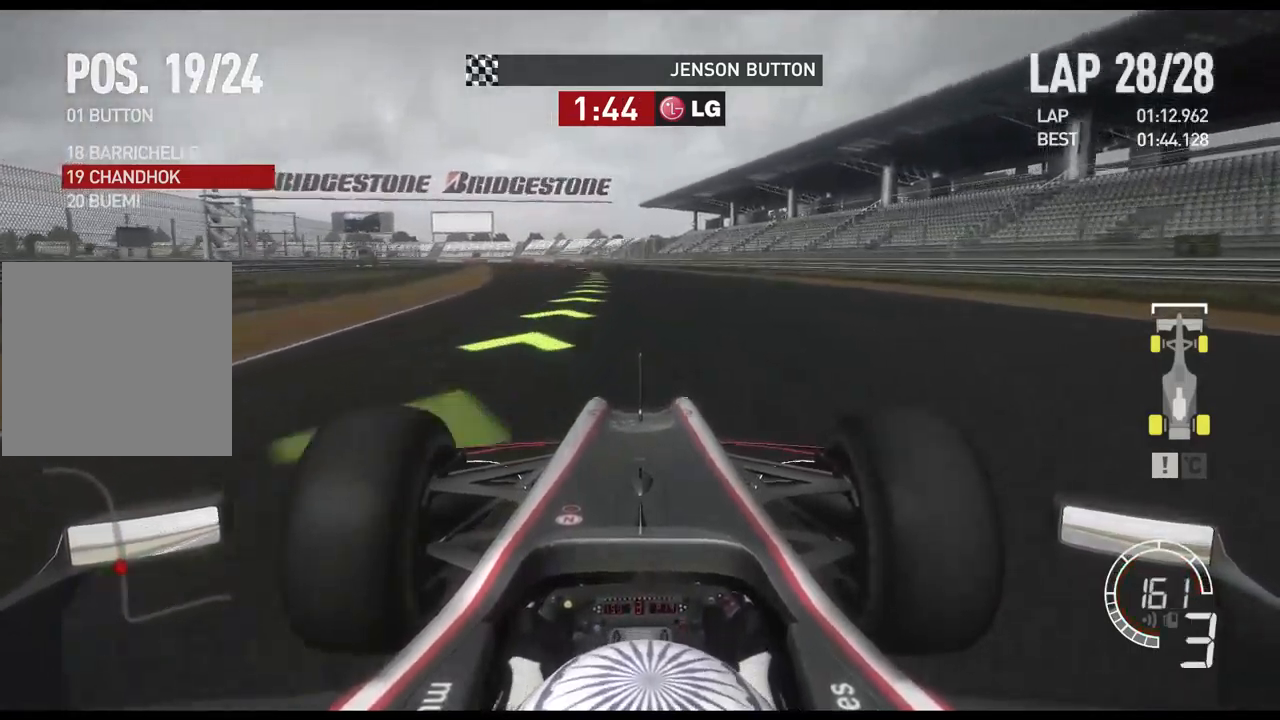
{"buttons": ["R2"], "left_stick": "center", "right_stick": "center", "events": []}
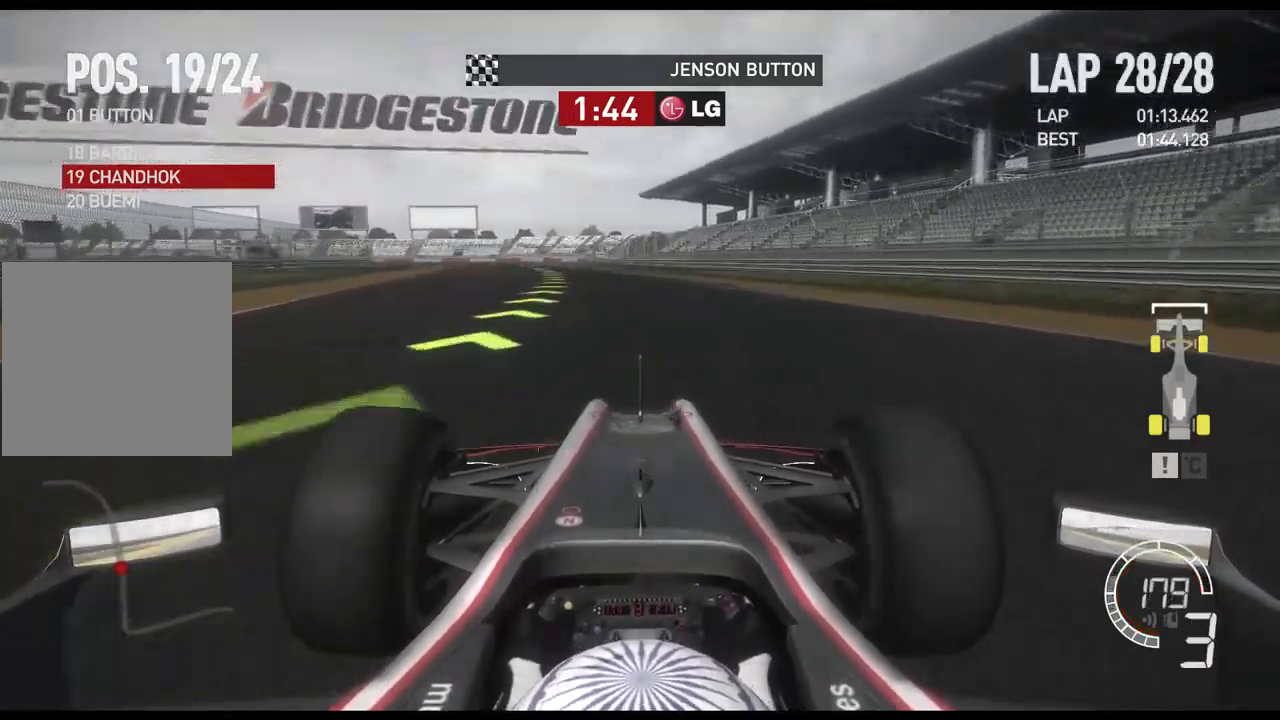
{"buttons": ["A", "R2"], "left_stick": "center", "right_stick": "center", "events": [[50, "left_stick", "left"], [467, "left_stick", "center"], [500, "A", "down"]]}
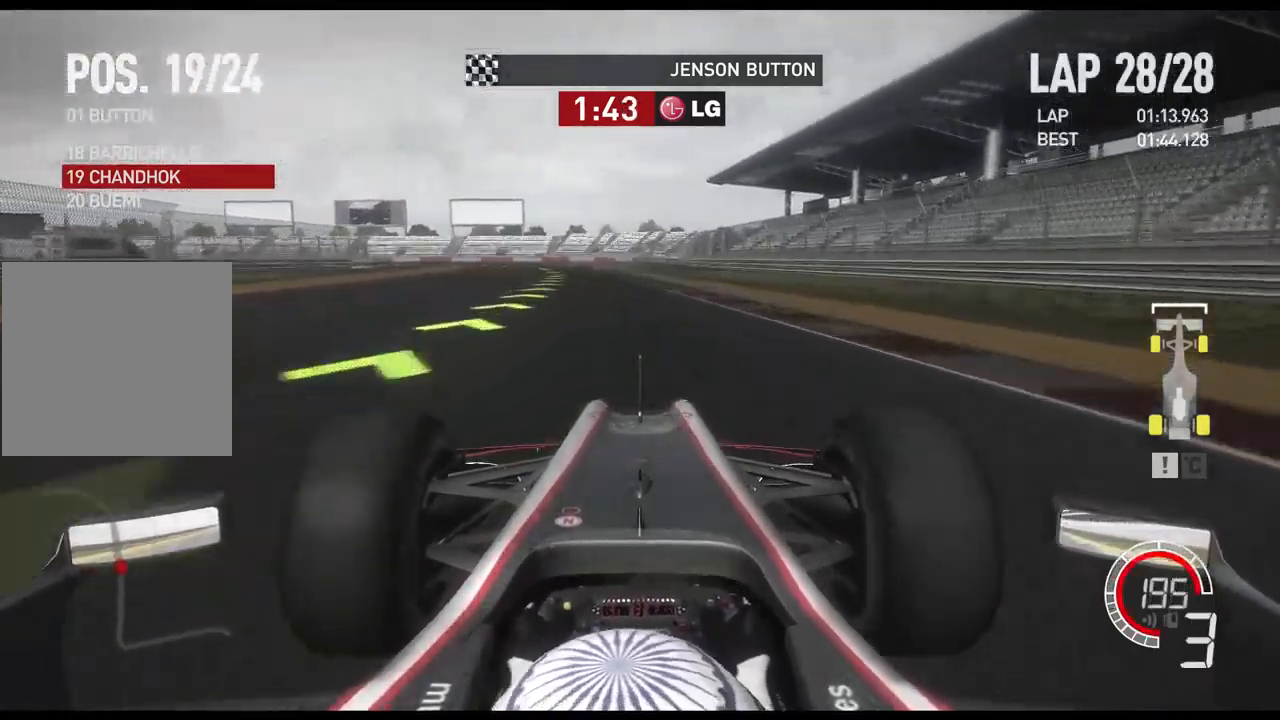
{"buttons": ["R2"], "left_stick": "left", "right_stick": "center", "events": [[134, "A", "up"], [250, "left_stick", "left"]]}
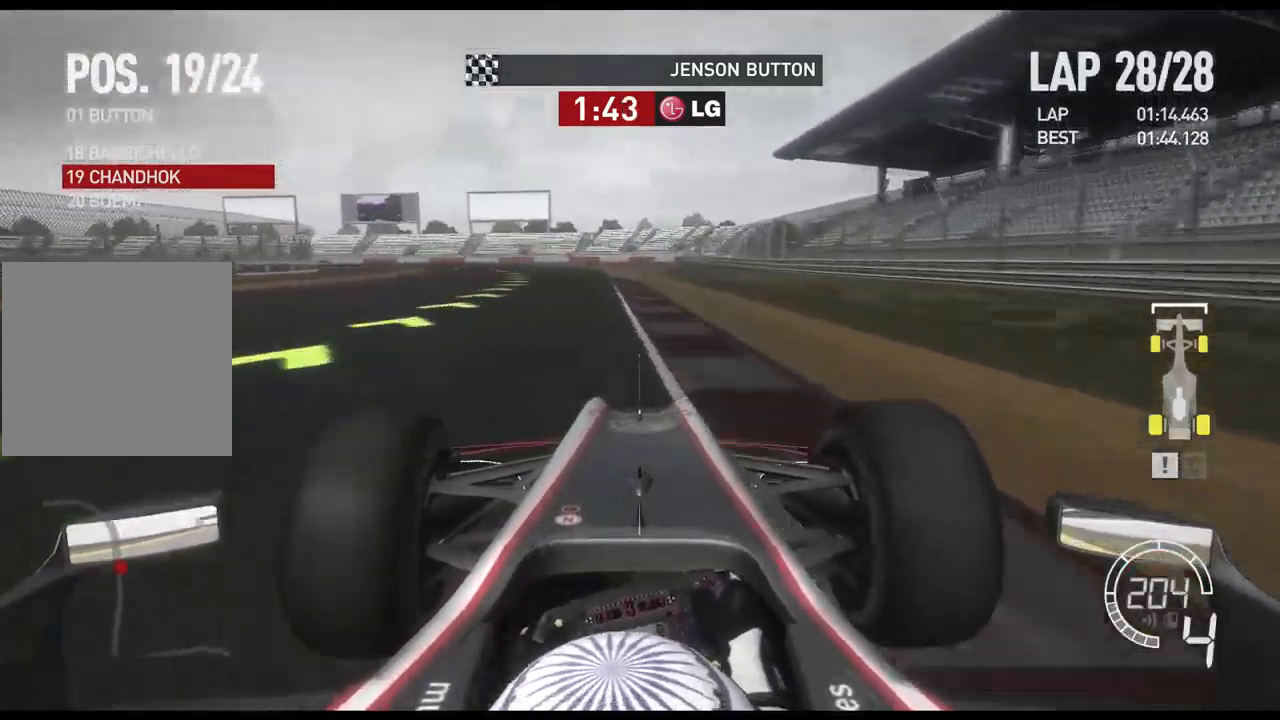
{"buttons": [], "left_stick": "left", "right_stick": "center", "events": [[367, "R2", "up"]]}
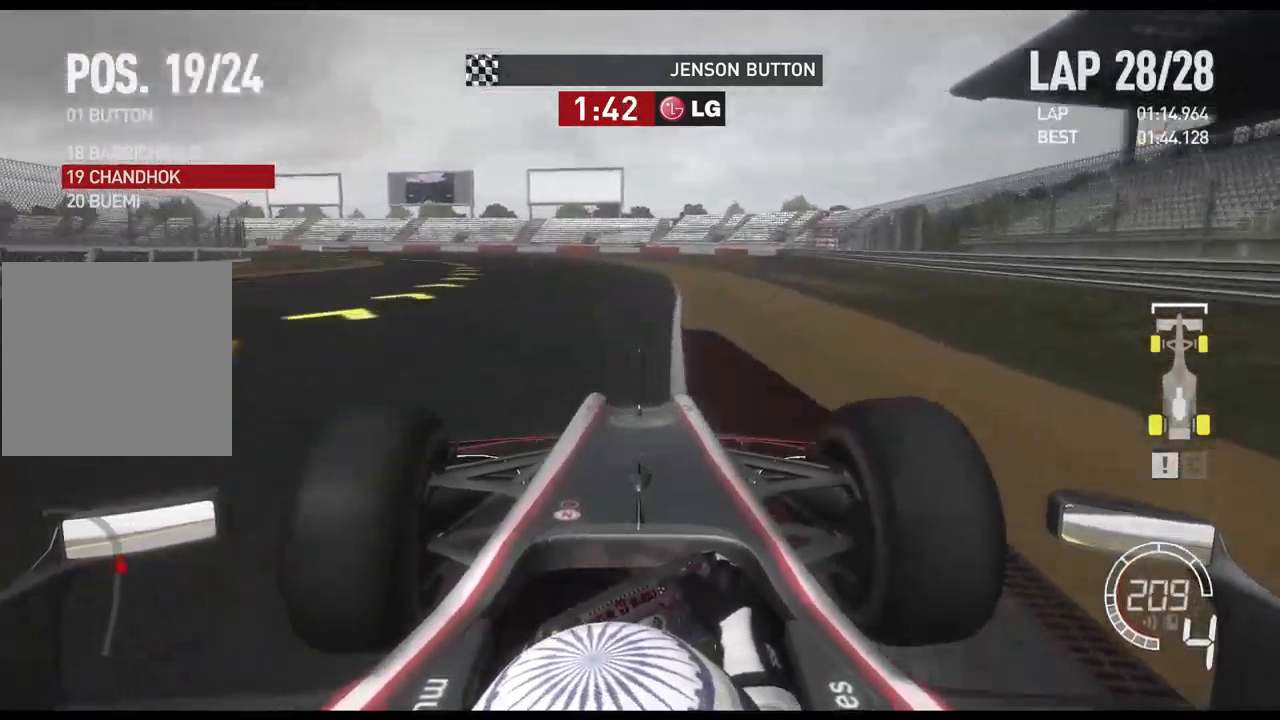
{"buttons": [], "left_stick": "left", "right_stick": "center", "events": []}
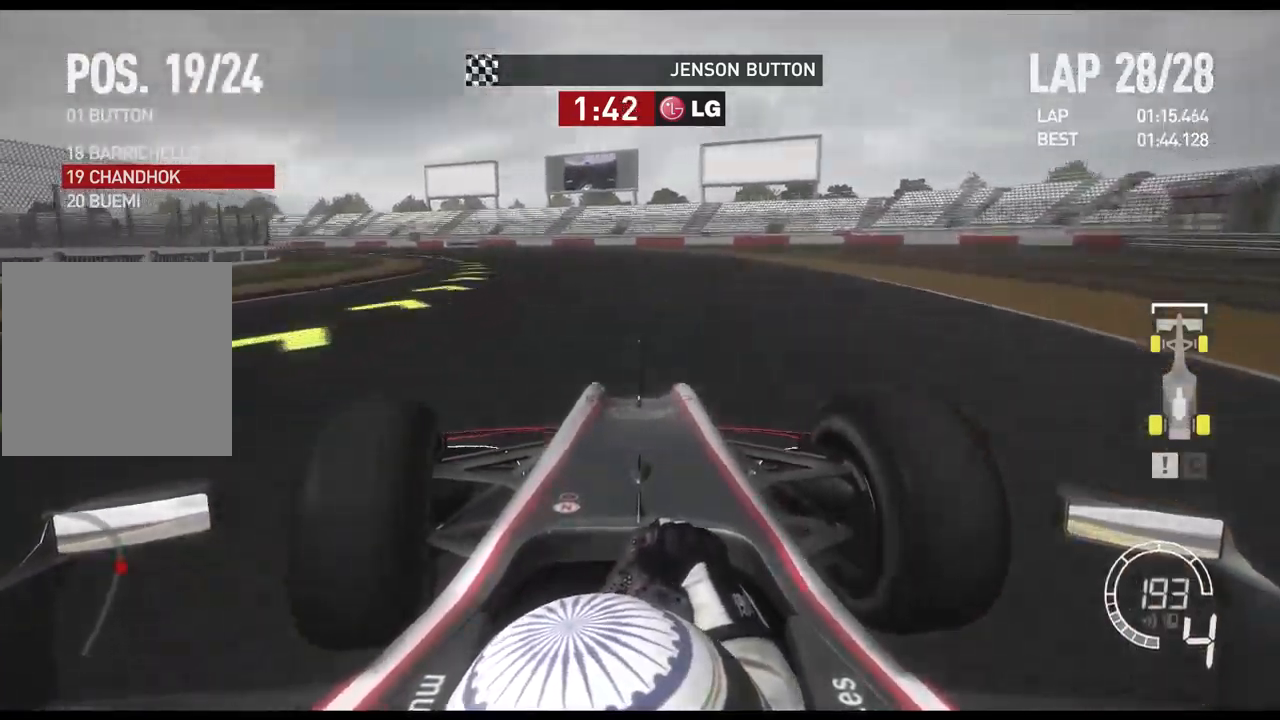
{"buttons": ["R2"], "left_stick": "left", "right_stick": "center", "events": [[134, "R2", "down"]]}
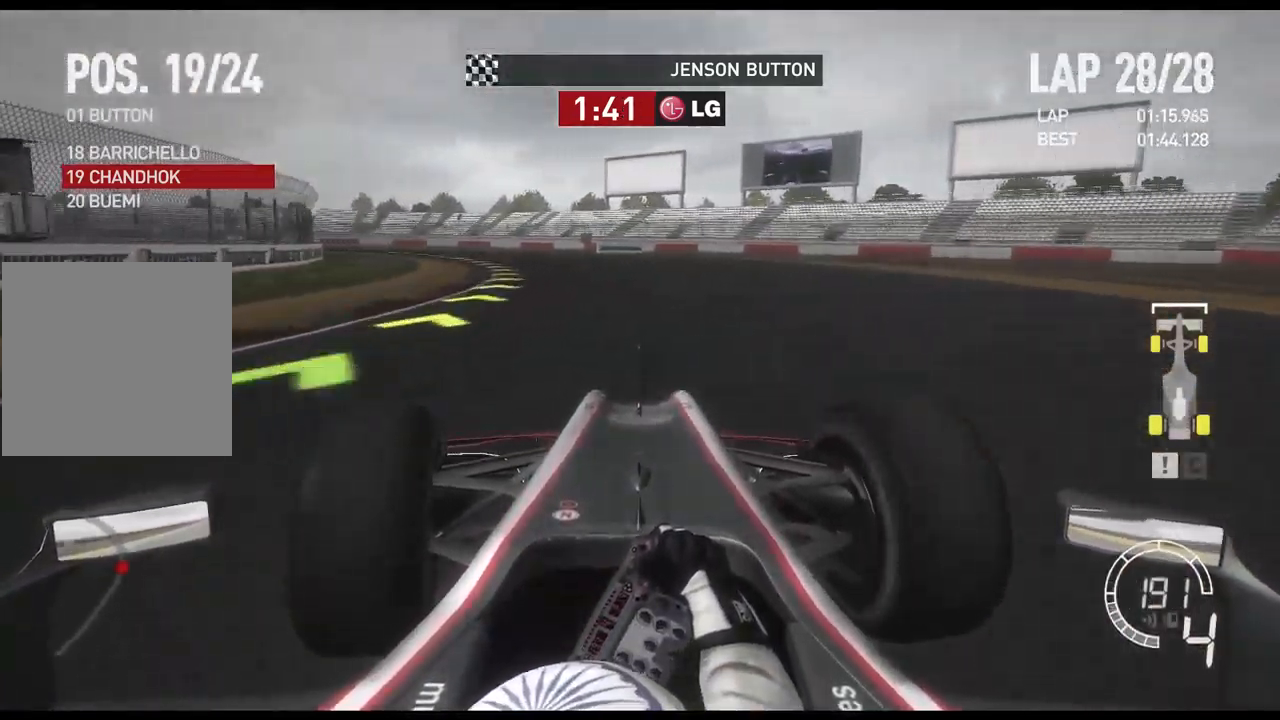
{"buttons": ["R2"], "left_stick": "left", "right_stick": "center", "events": [[17, "R2", "up"], [150, "R2", "down"], [383, "R2", "up"], [483, "R2", "down"]]}
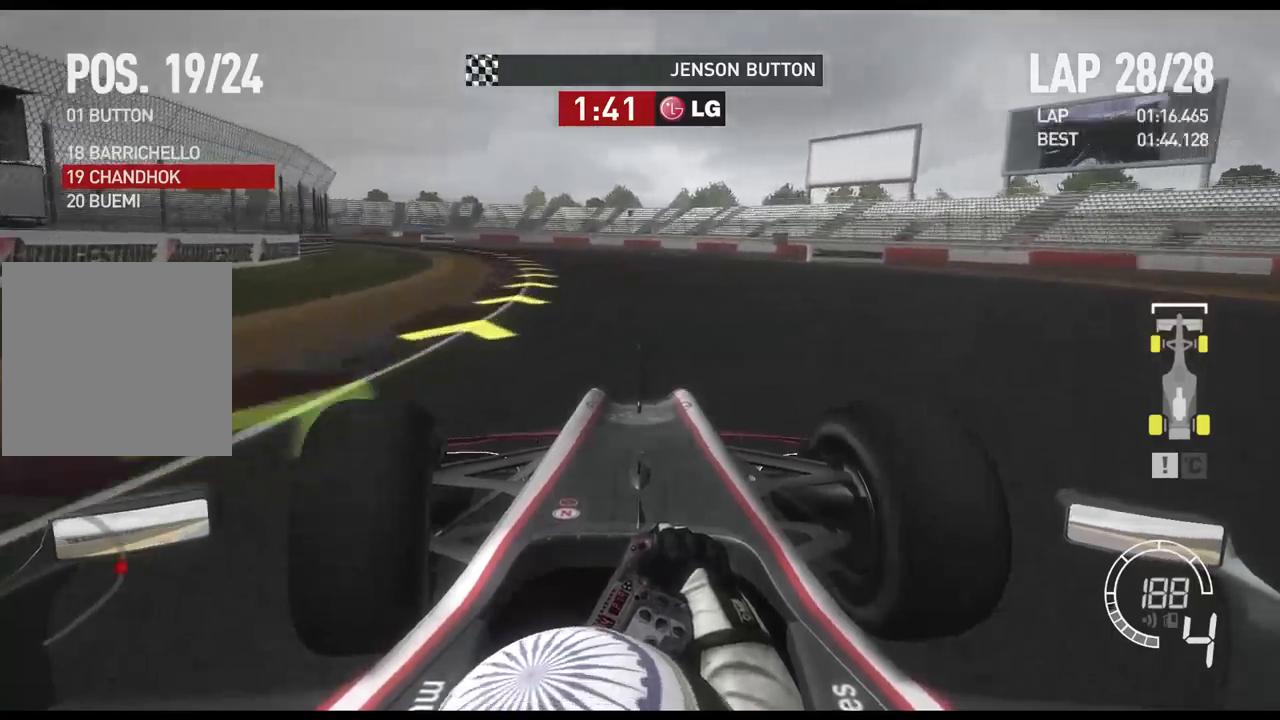
{"buttons": ["R2"], "left_stick": "left", "right_stick": "center", "events": []}
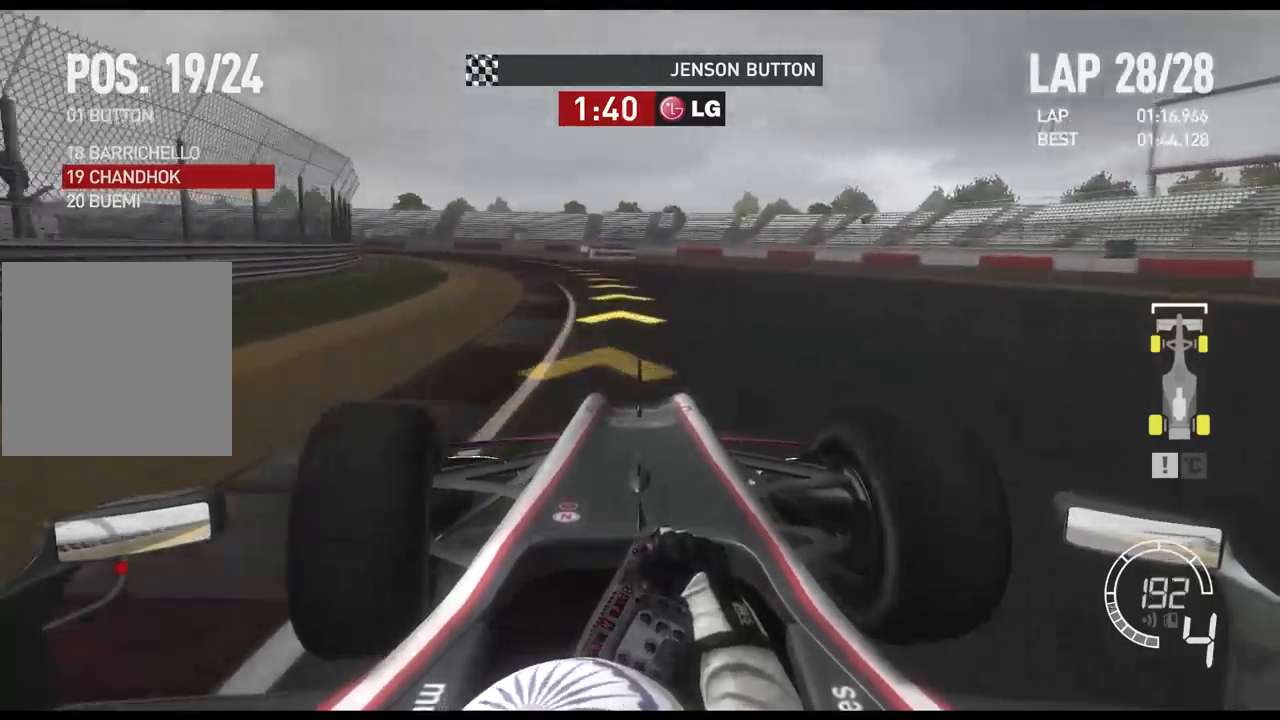
{"buttons": [], "left_stick": "left", "right_stick": "center", "events": [[500, "R2", "up"]]}
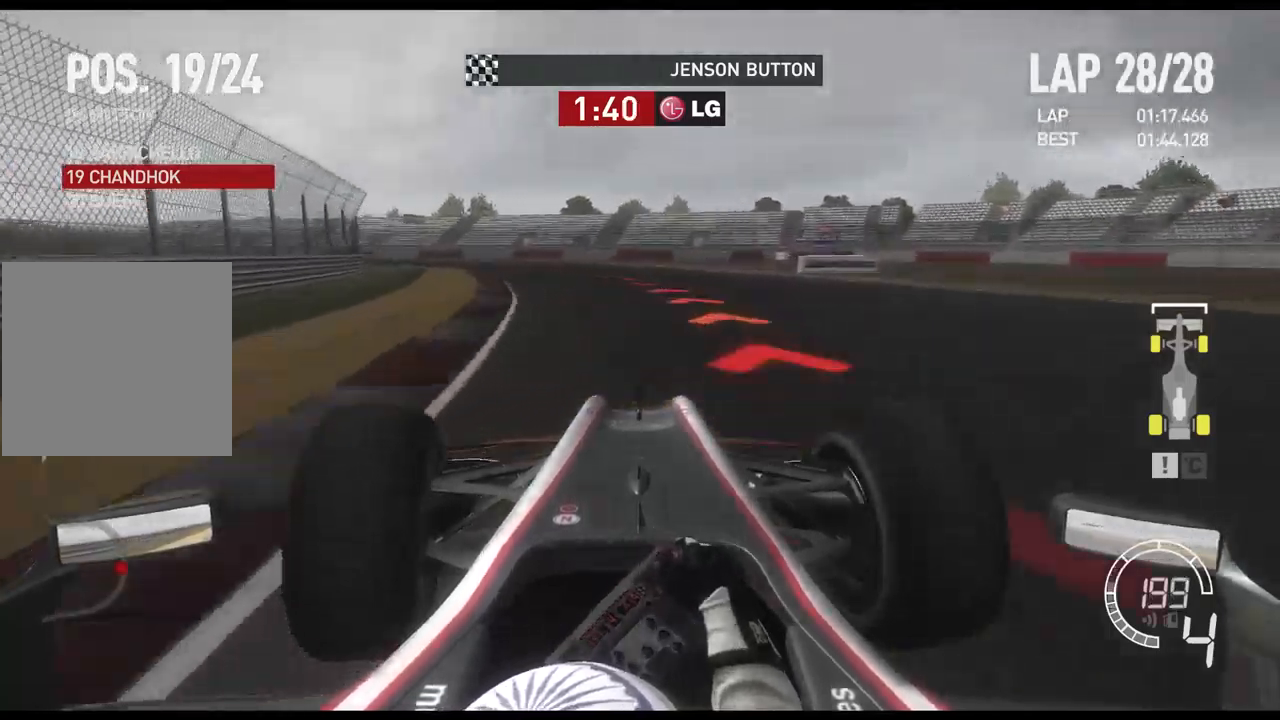
{"buttons": [], "left_stick": "left", "right_stick": "center", "events": [[250, "X", "down"], [366, "X", "up"]]}
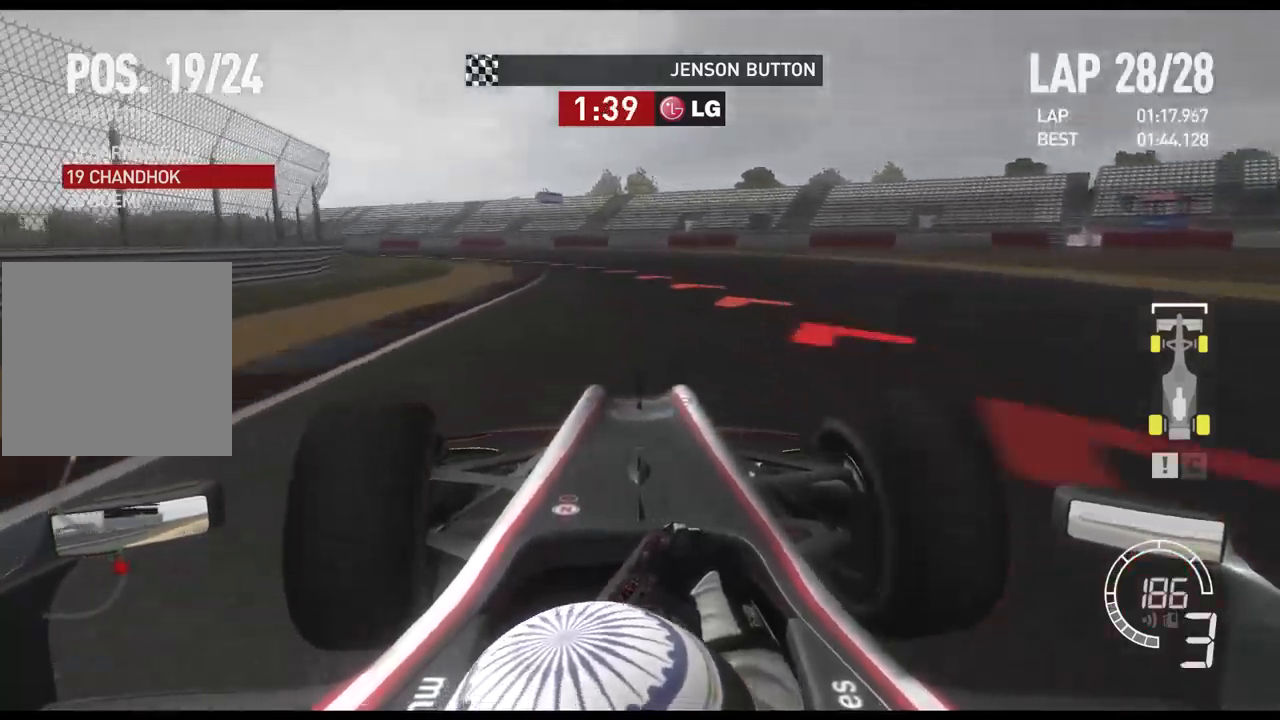
{"buttons": [], "left_stick": "left", "right_stick": "center", "events": []}
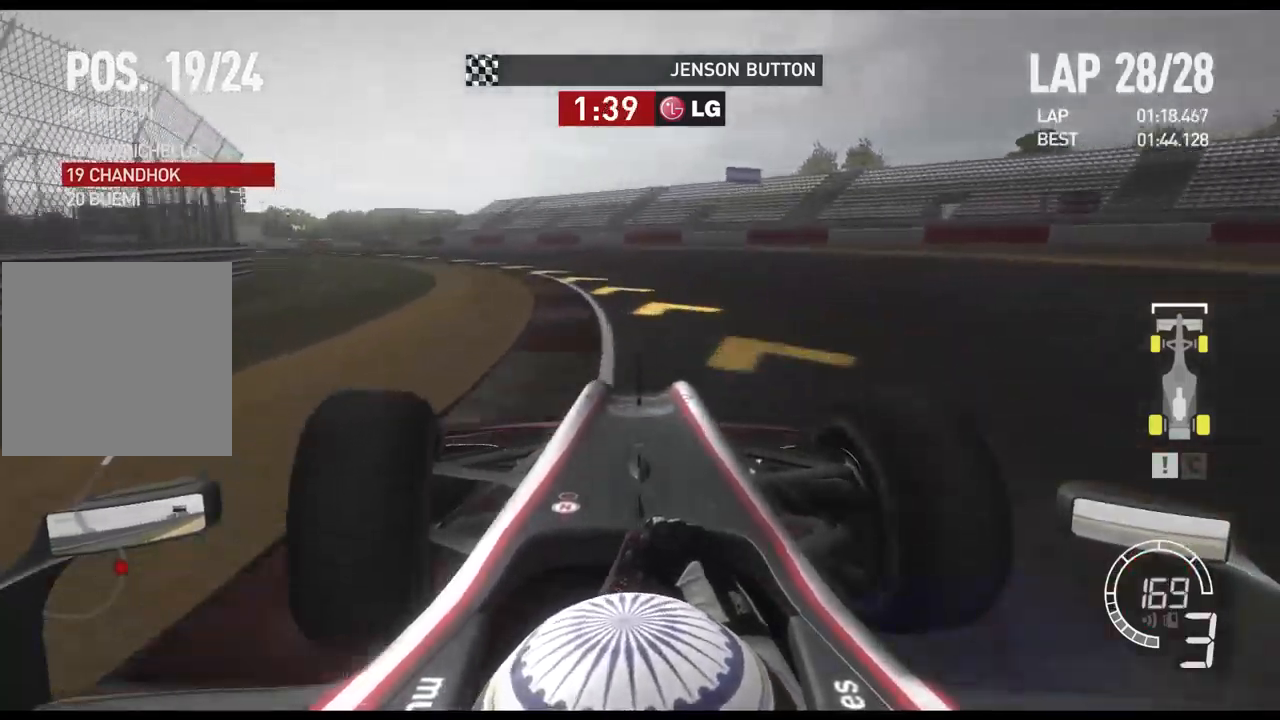
{"buttons": [], "left_stick": "left", "right_stick": "center", "events": []}
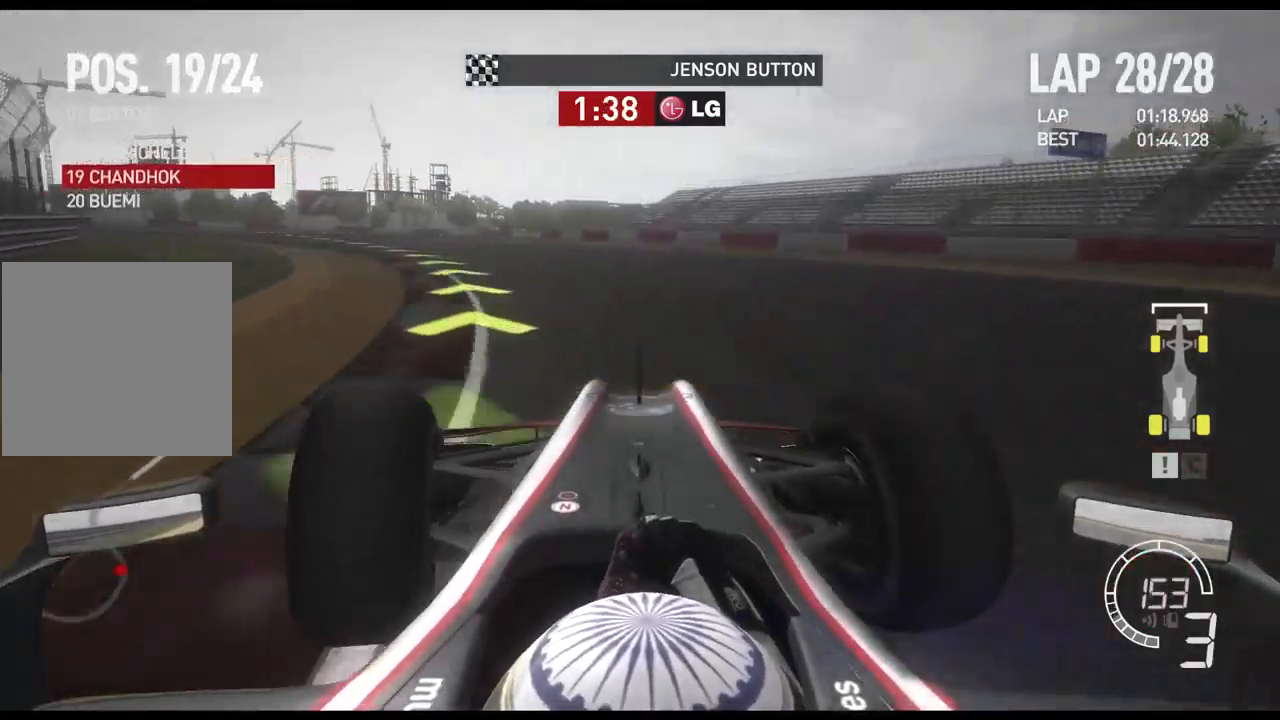
{"buttons": ["R2"], "left_stick": "left", "right_stick": "center", "events": [[100, "X", "down"], [216, "X", "up"], [433, "R2", "down"]]}
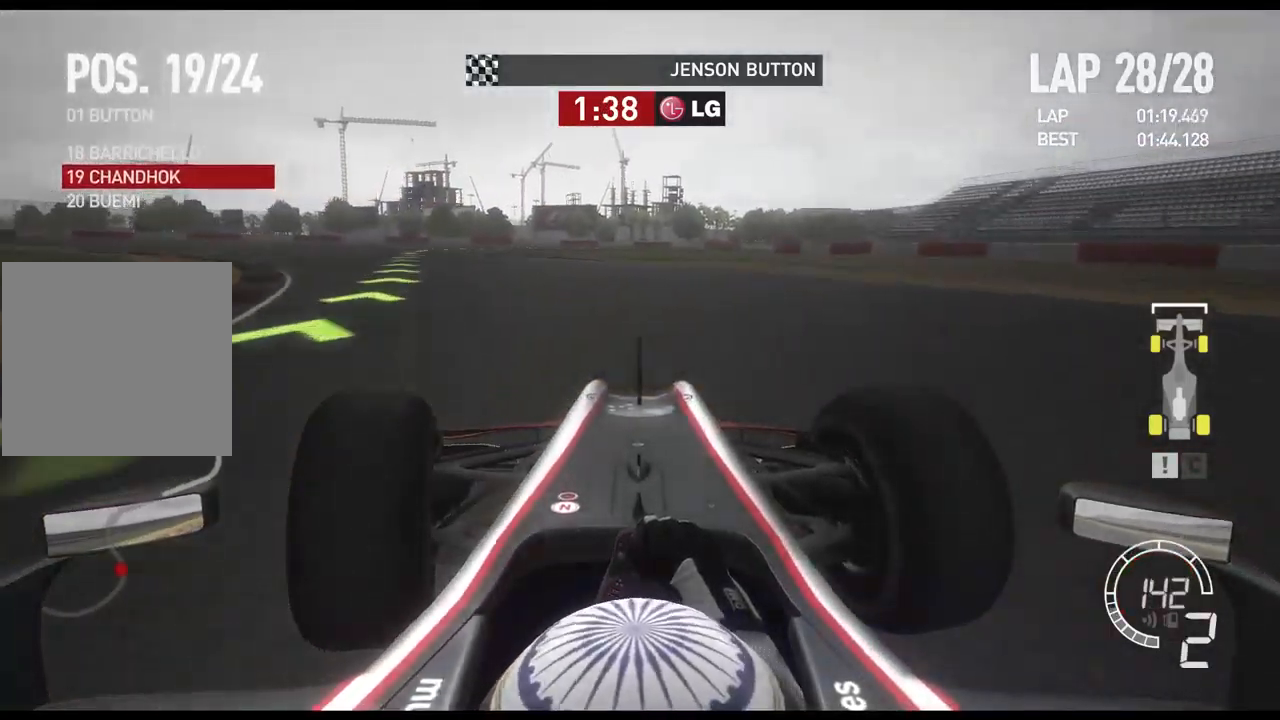
{"buttons": ["R2"], "left_stick": "left", "right_stick": "center", "events": [[83, "R2", "up"], [133, "R2", "down"], [233, "R2", "up"], [283, "R2", "down"], [383, "R2", "up"], [433, "R2", "down"]]}
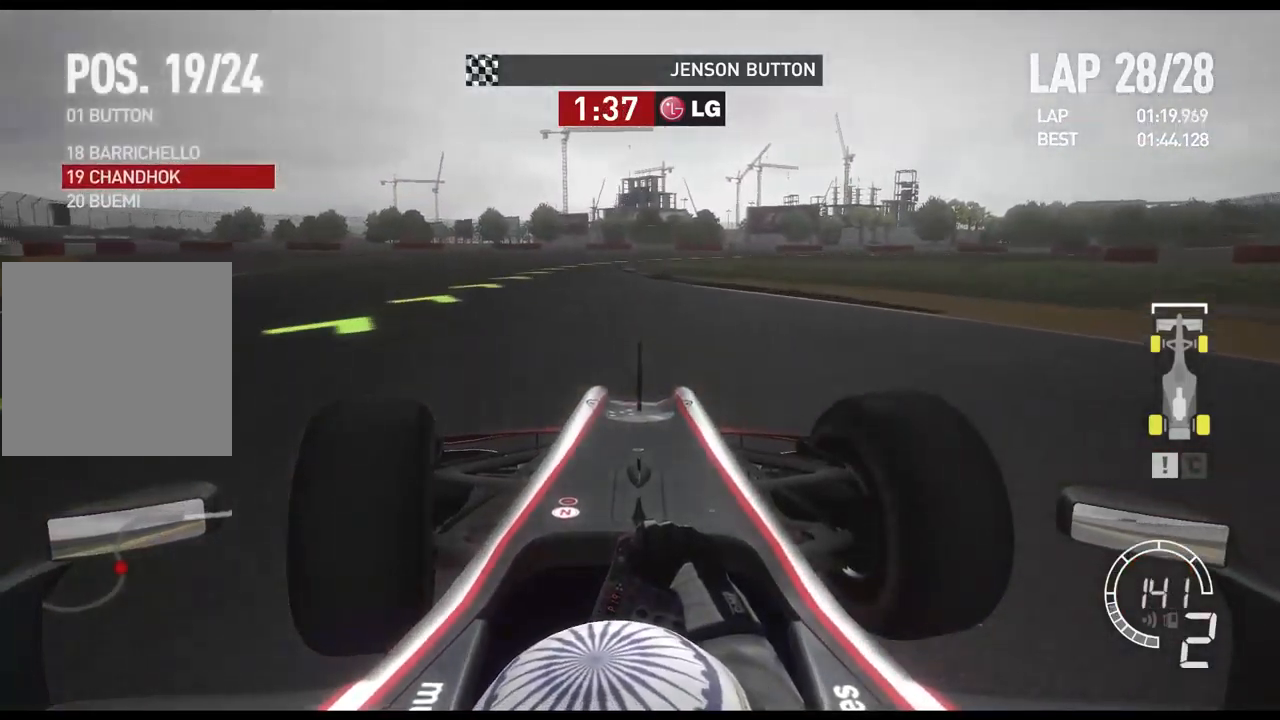
{"buttons": [], "left_stick": "right", "right_stick": "center", "events": [[33, "R2", "up"], [133, "R2", "down"], [200, "left_stick", "center"], [216, "R2", "up"], [300, "left_stick", "right"]]}